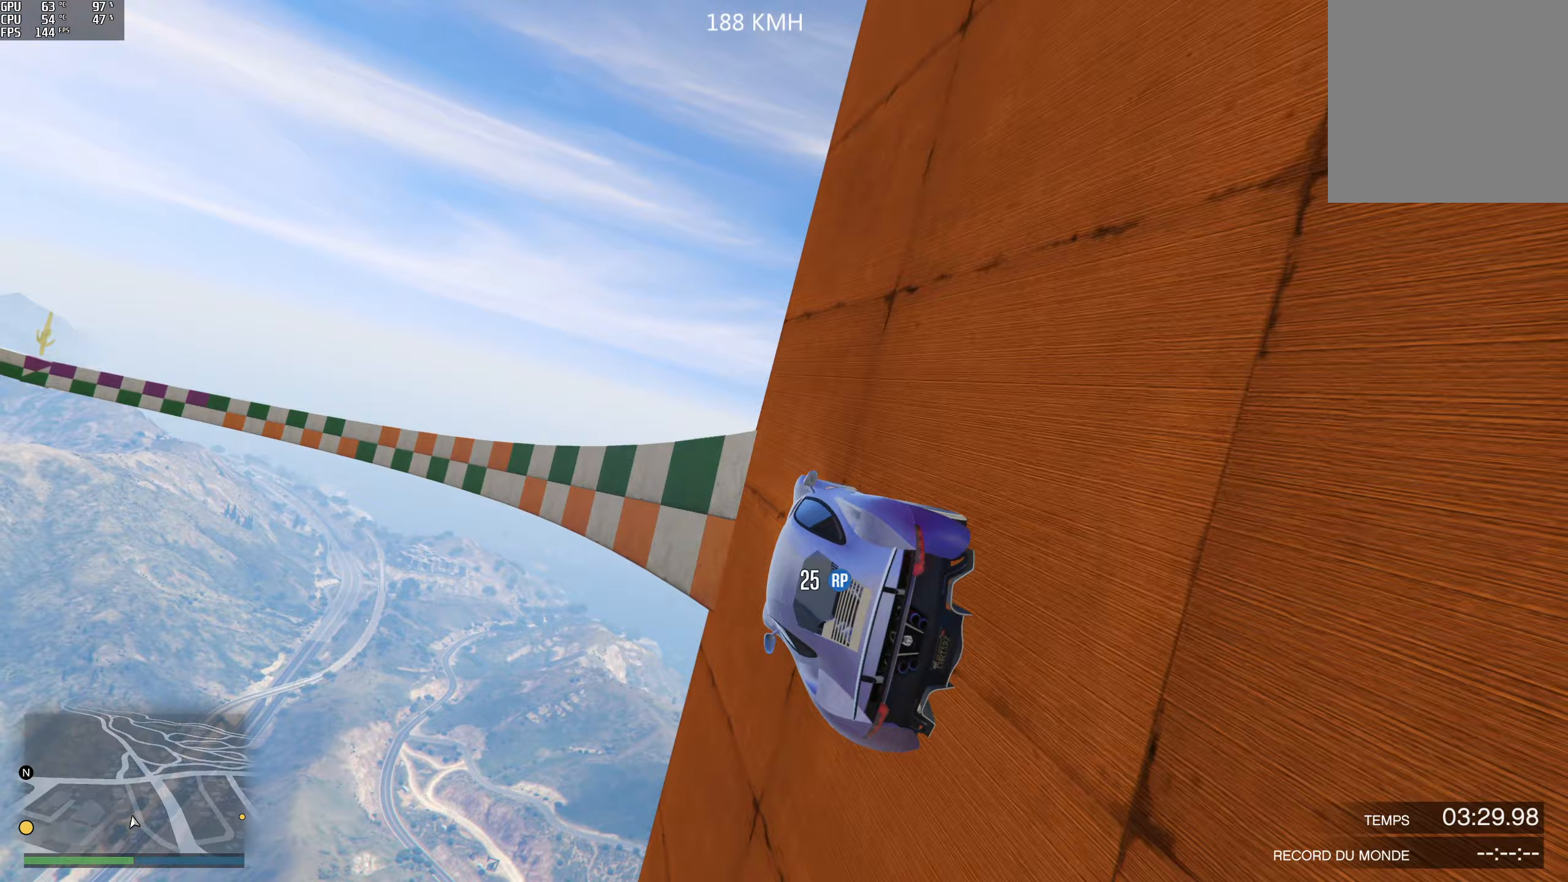
Gameplay with a controller (Xbox layout); each line is a JSON object with the inputs held at the frame after it. "events" lists button and stick changes between this image and that frame as [ms after this image, input, new state], when the widget could be followed in between.
{"buttons": [], "left_stick": "right", "right_stick": "center", "events": [[17, "R2", "up"], [50, "left_stick", "center"], [150, "left_stick", "left"], [267, "left_stick", "center"], [417, "left_stick", "right"]]}
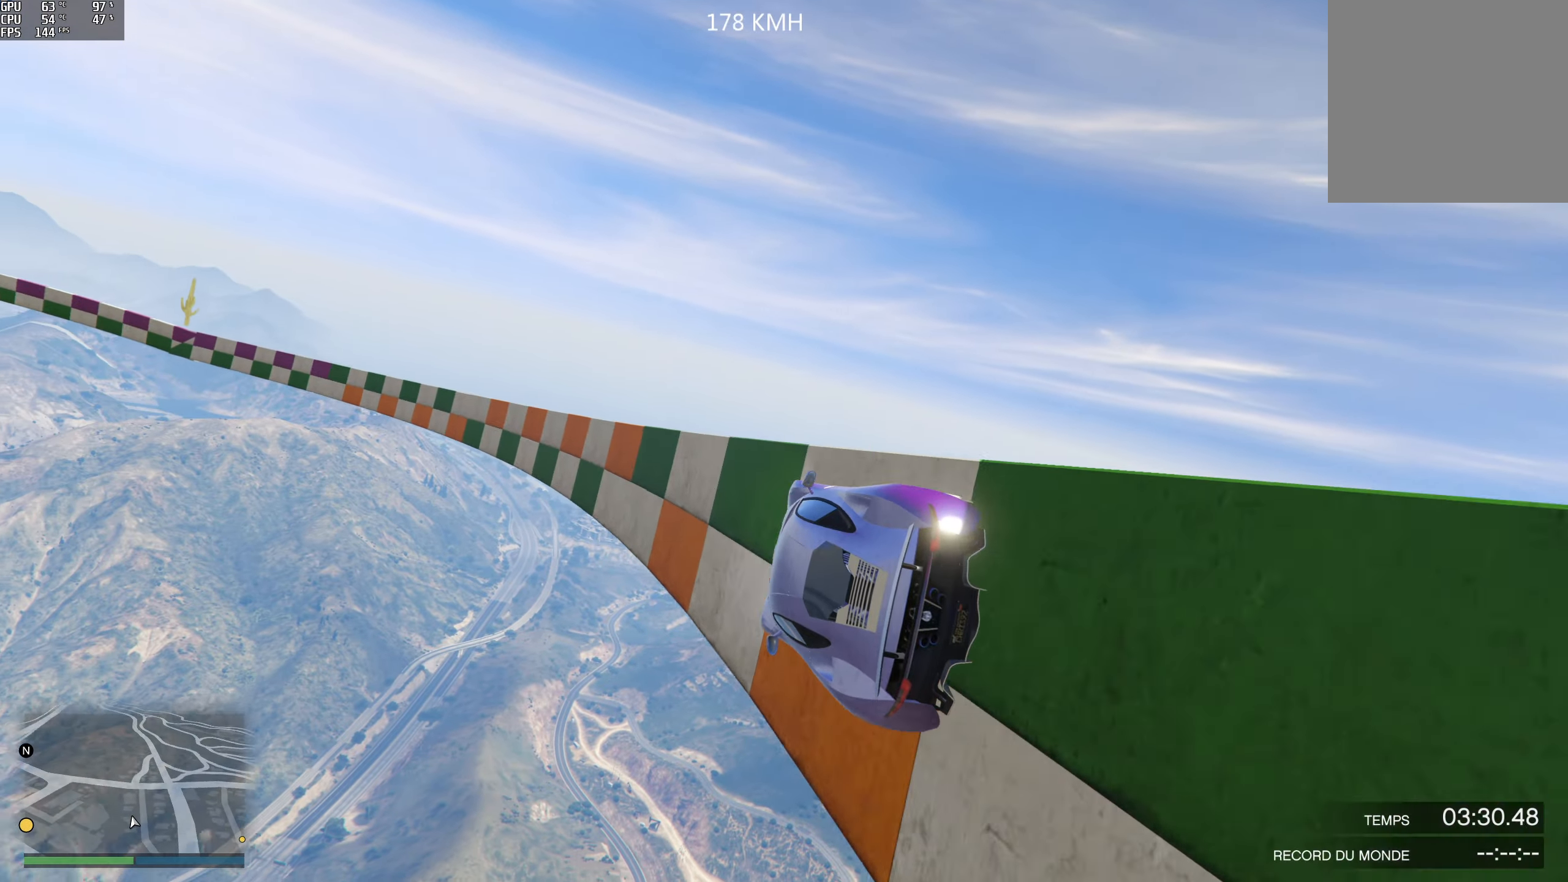
{"buttons": [], "left_stick": "center", "right_stick": "center", "events": [[50, "left_stick", "center"], [133, "R2", "down"], [383, "R2", "up"], [400, "left_stick", "right"], [483, "left_stick", "center"]]}
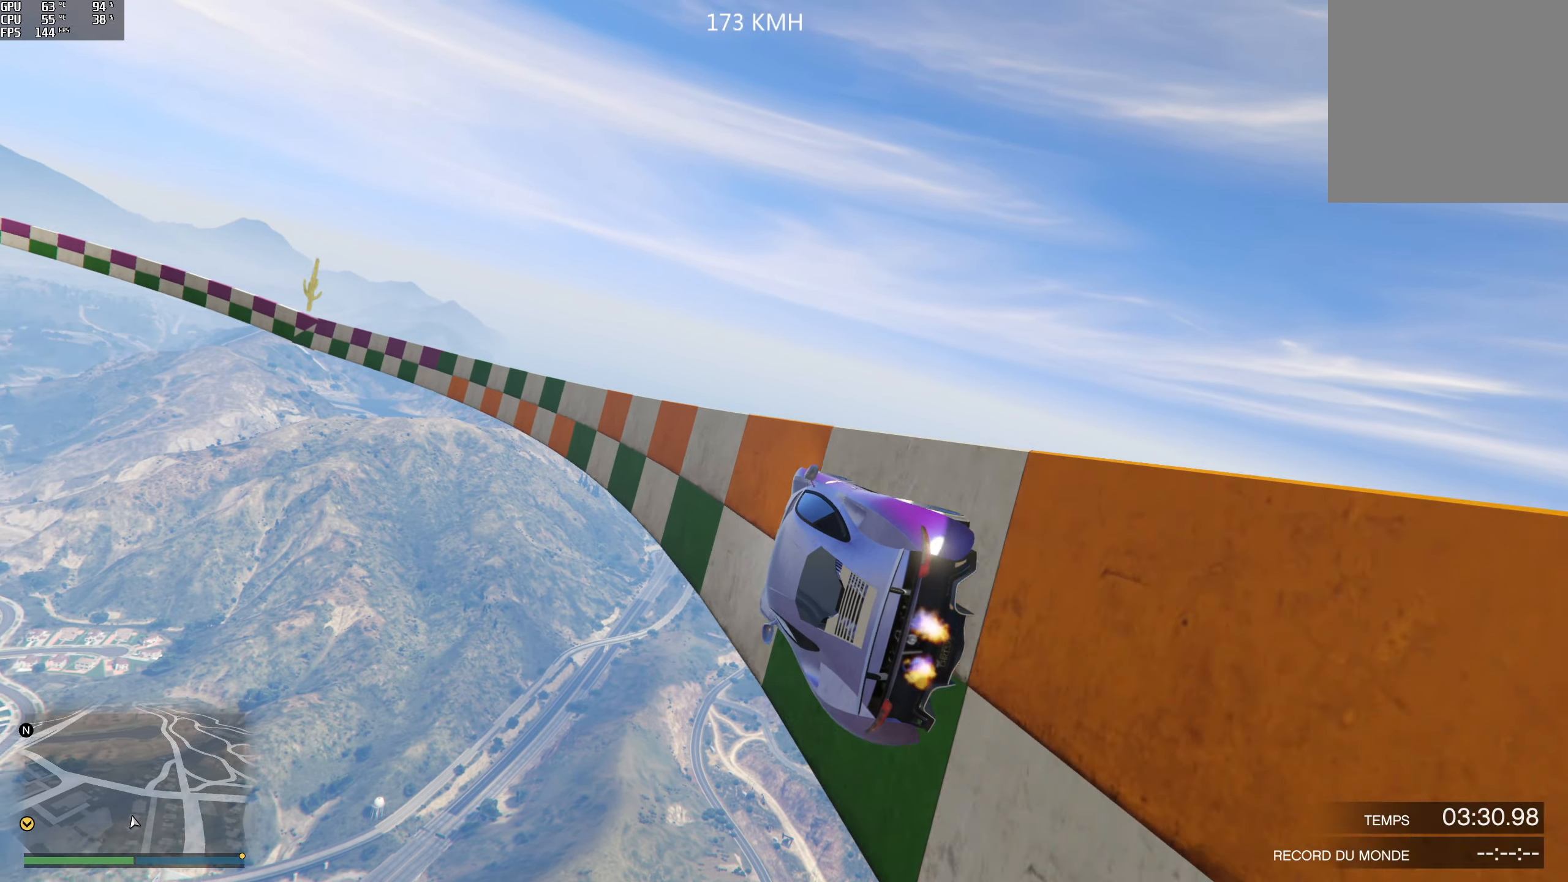
{"buttons": [], "left_stick": "center", "right_stick": "center", "events": [[133, "R2", "down"], [400, "R2", "up"]]}
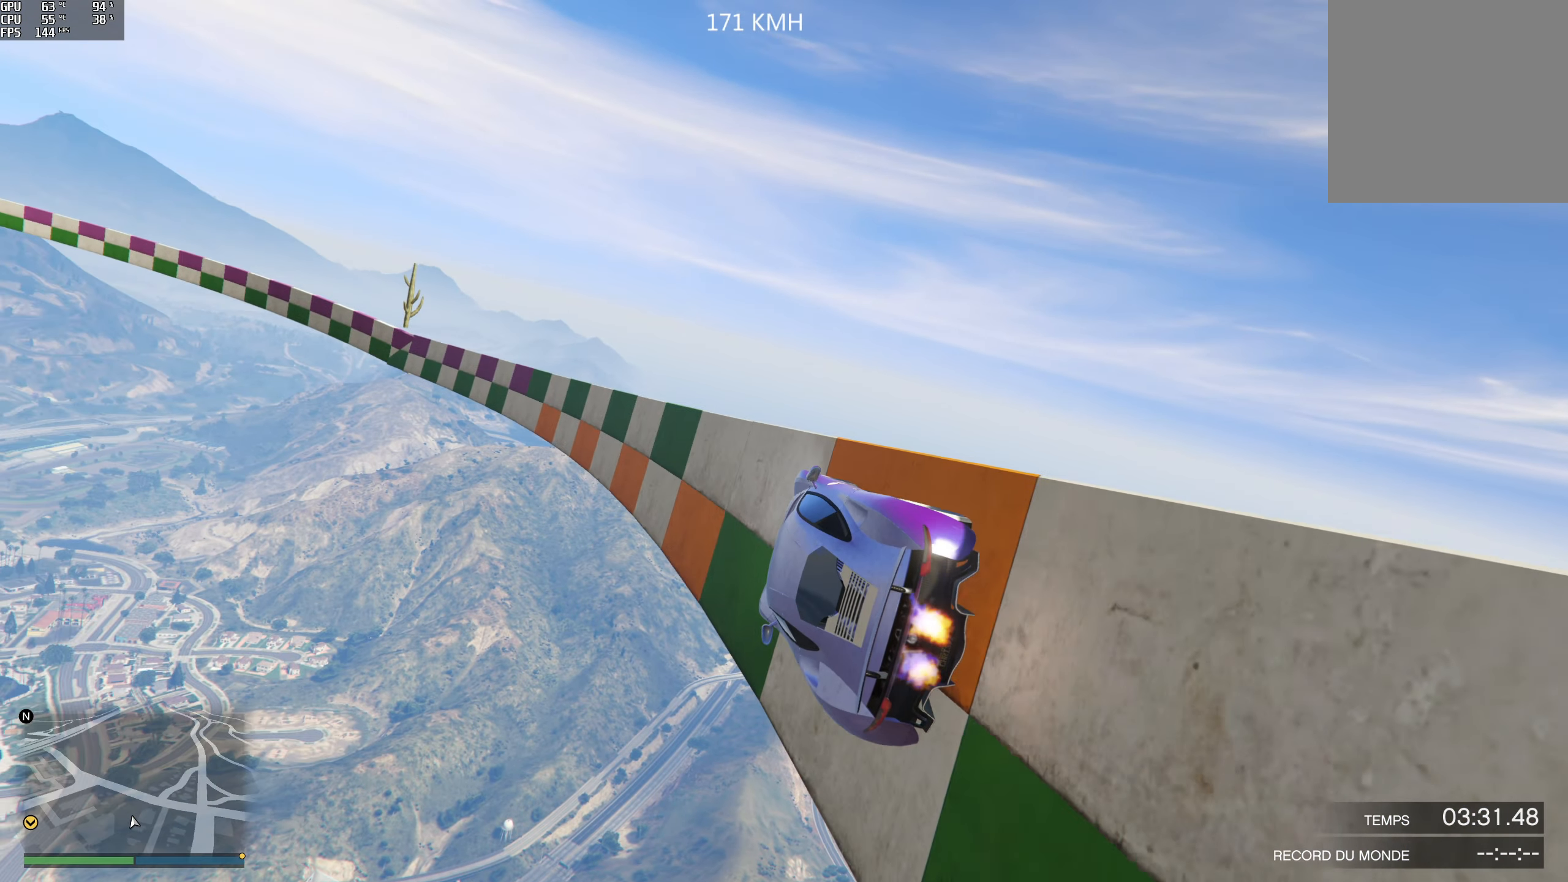
{"buttons": ["R2"], "left_stick": "center", "right_stick": "center", "events": [[17, "left_stick", "right"], [150, "left_stick", "center"], [267, "R2", "down"]]}
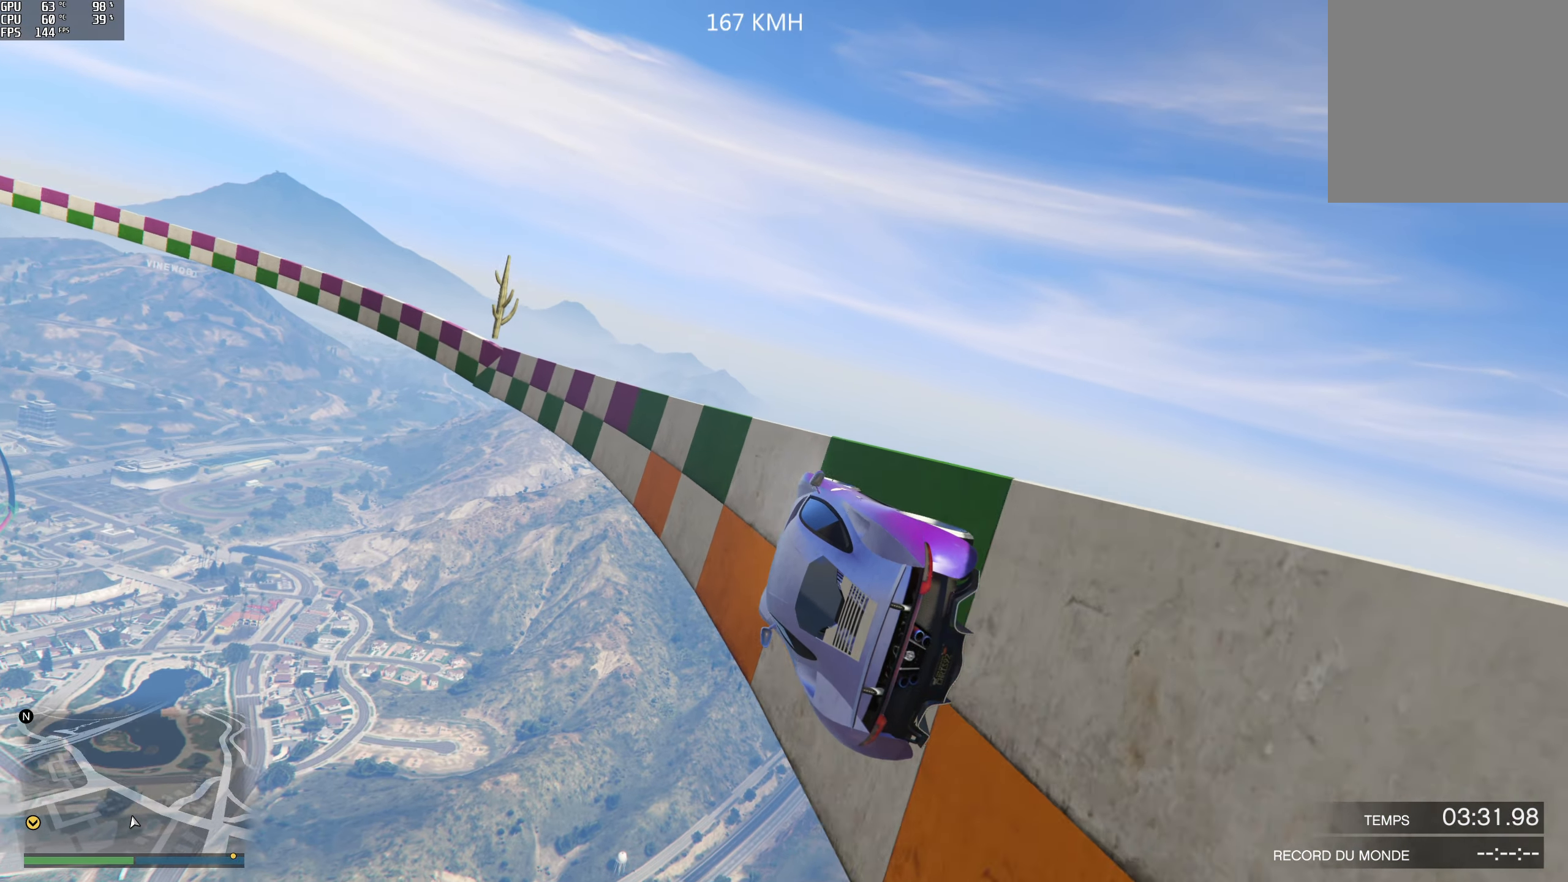
{"buttons": ["R2"], "left_stick": "center", "right_stick": "center", "events": [[17, "R2", "up"], [117, "left_stick", "right"], [200, "left_stick", "center"], [483, "R2", "down"]]}
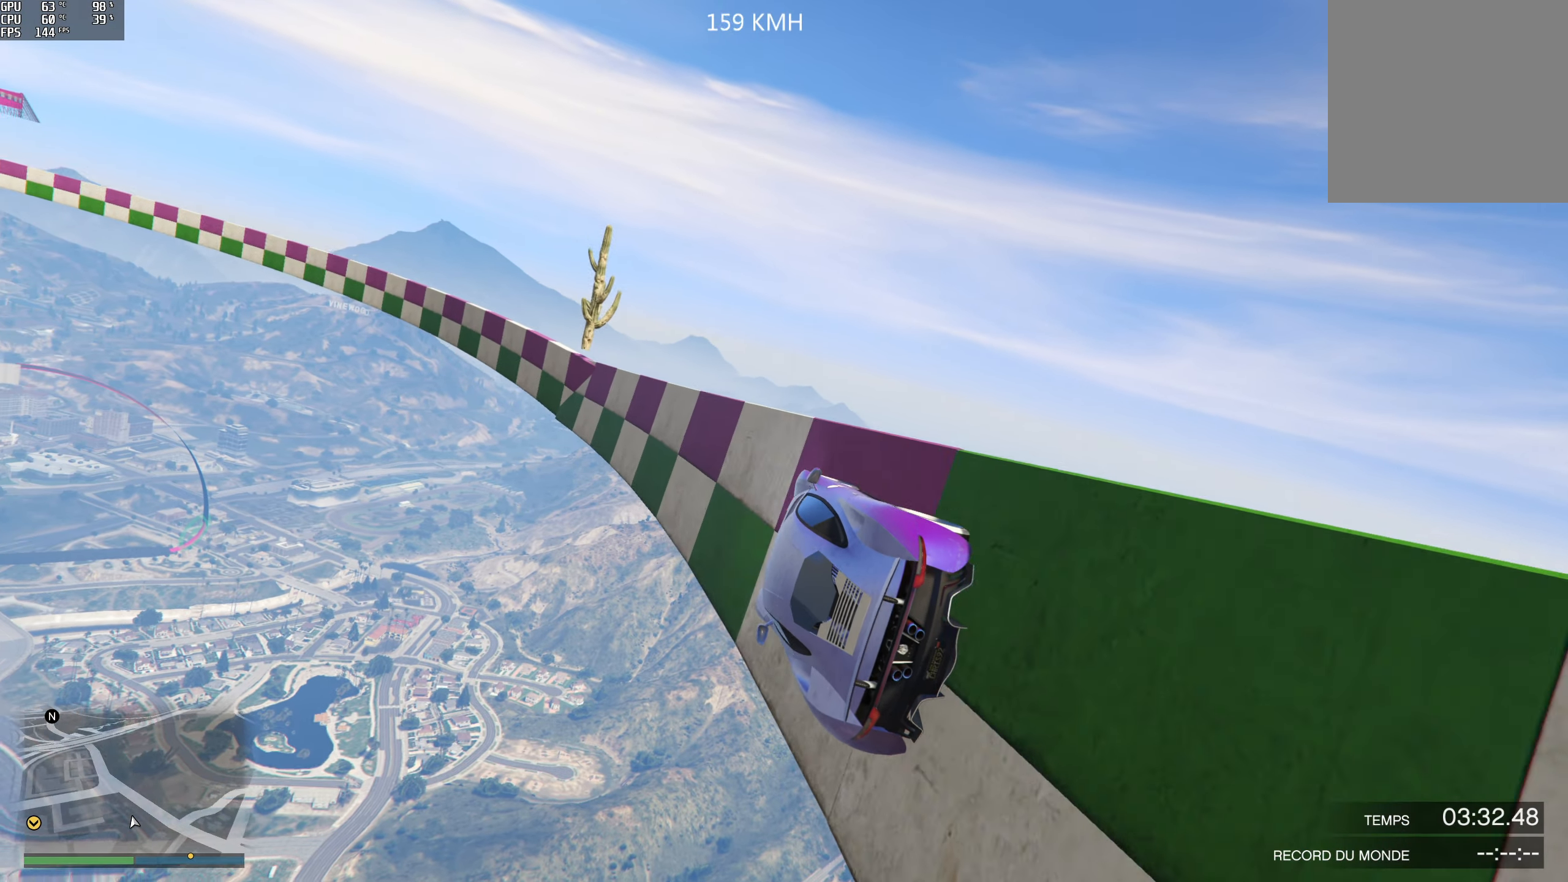
{"buttons": ["R2"], "left_stick": "center", "right_stick": "center", "events": [[133, "left_stick", "right"], [167, "R2", "up"], [250, "left_stick", "center"], [500, "R2", "down"]]}
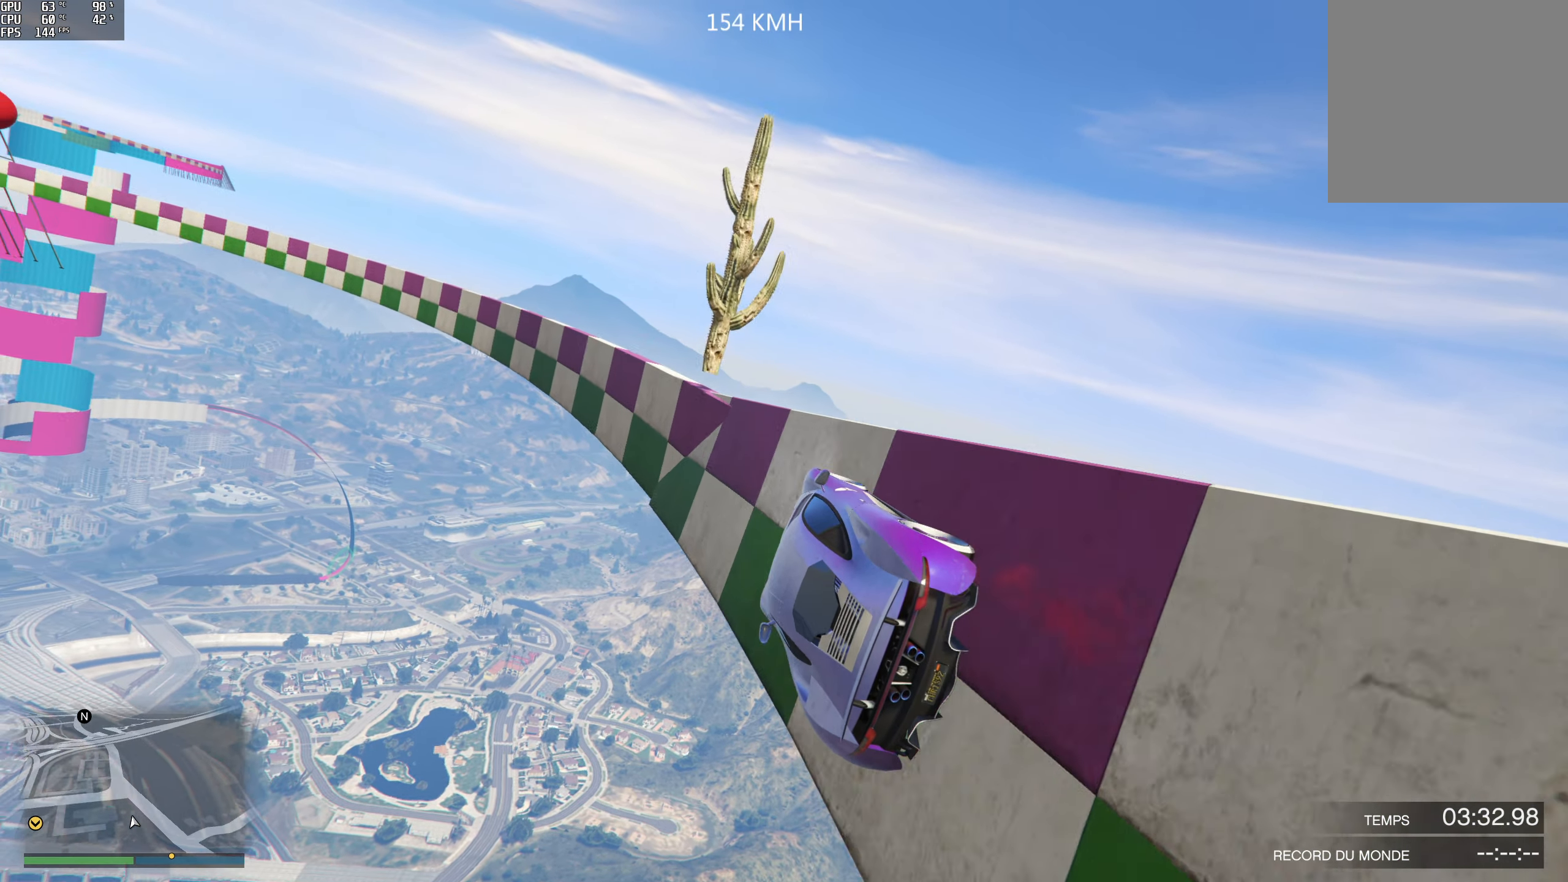
{"buttons": [], "left_stick": "center", "right_stick": "center", "events": [[133, "left_stick", "right"], [183, "R2", "up"], [233, "left_stick", "center"]]}
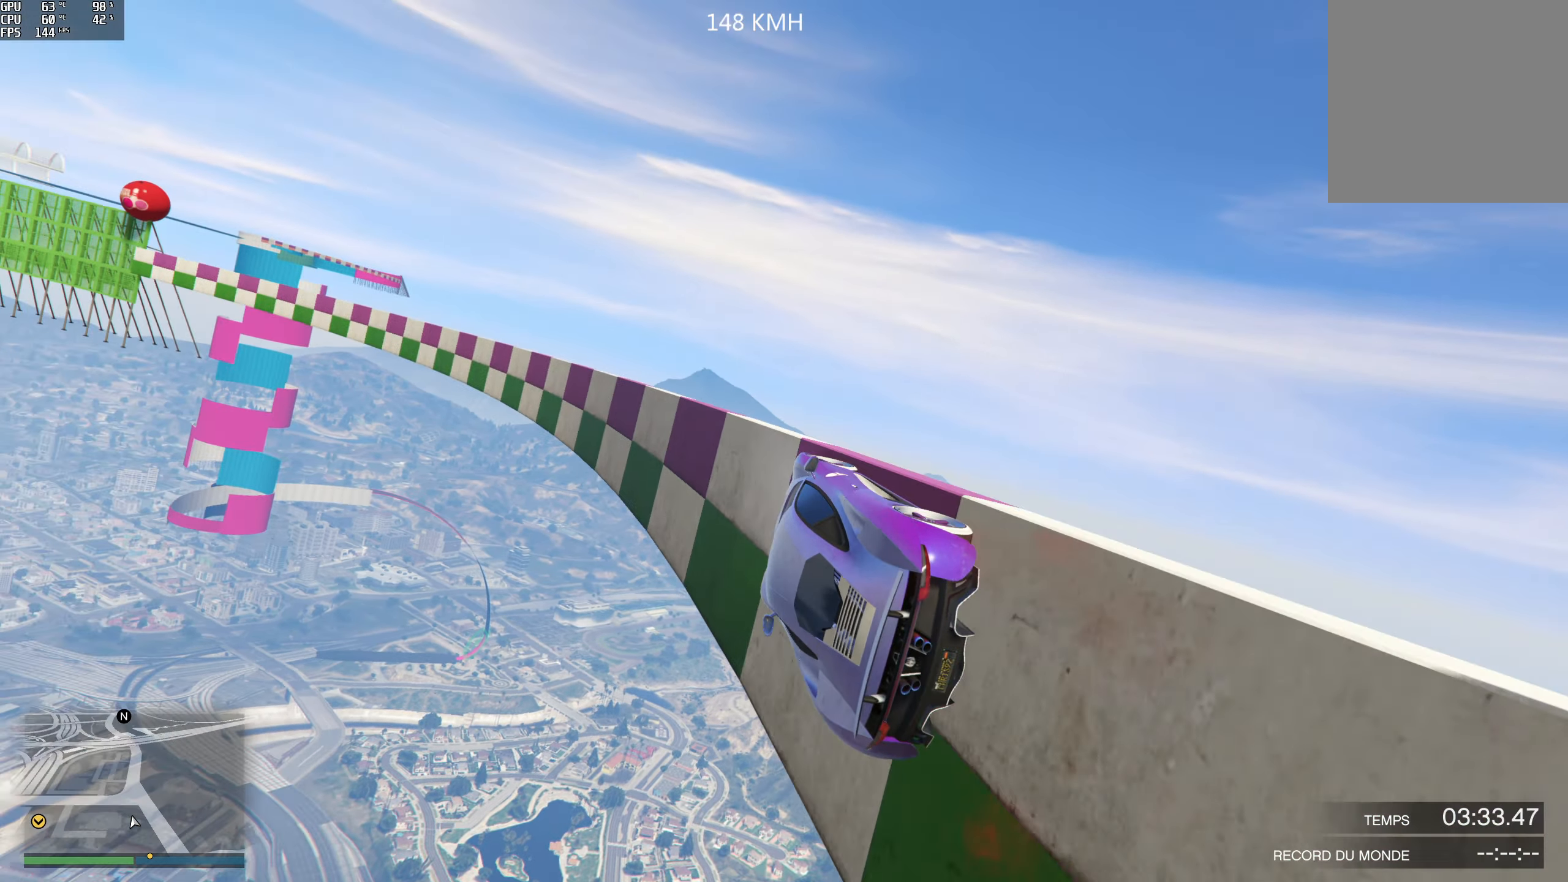
{"buttons": [], "left_stick": "center", "right_stick": "center", "events": [[83, "R2", "down"], [500, "R2", "up"]]}
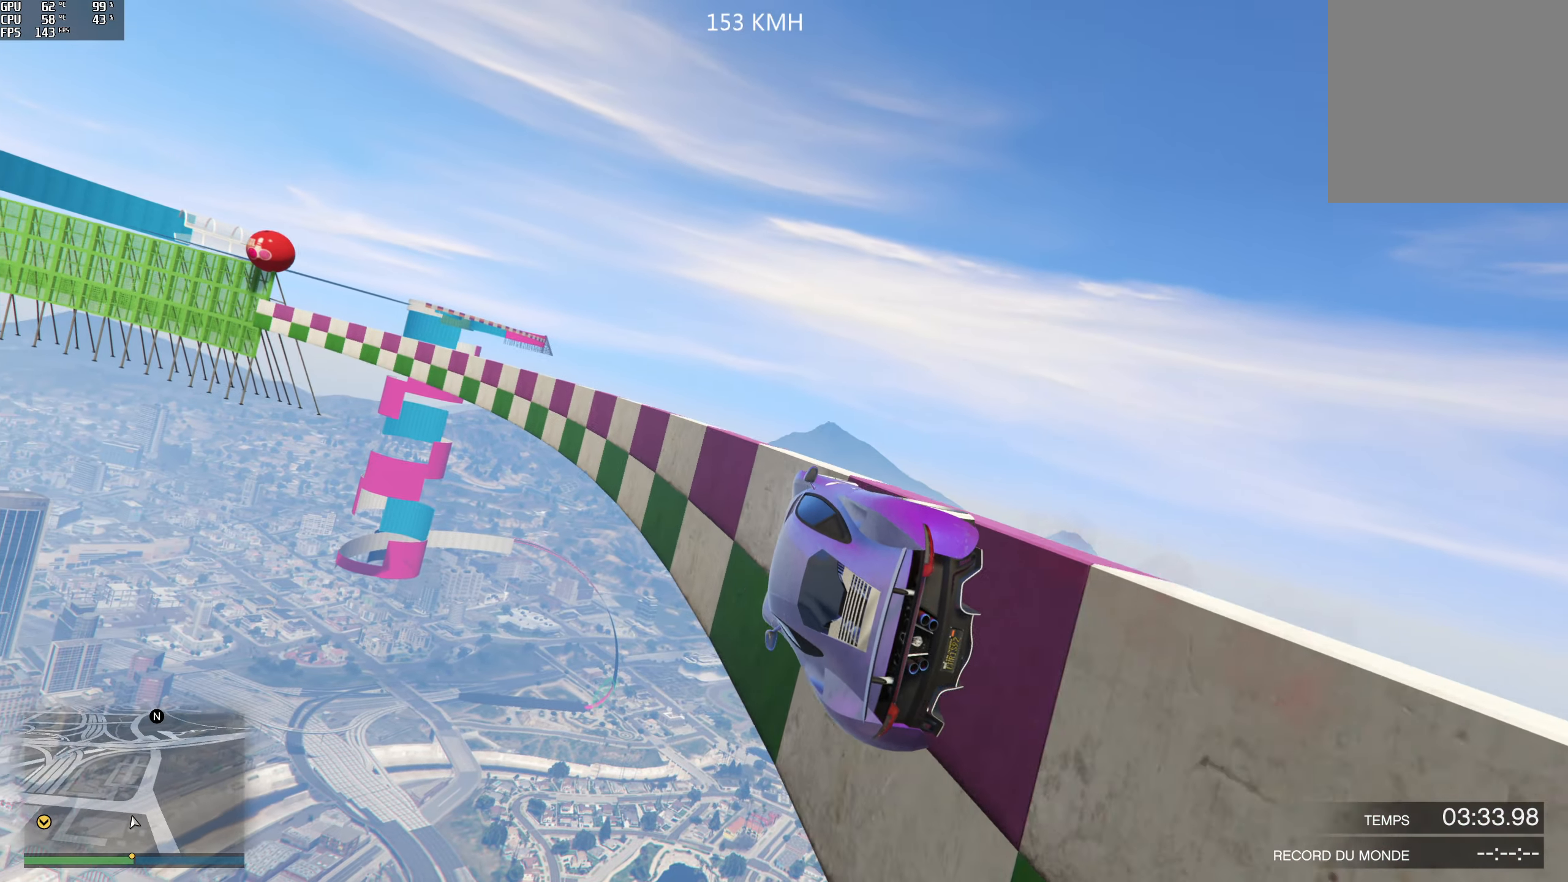
{"buttons": ["R2"], "left_stick": "center", "right_stick": "center", "events": [[100, "R2", "down"], [150, "left_stick", "right"], [283, "R2", "up"], [283, "left_stick", "center"], [333, "R2", "down"]]}